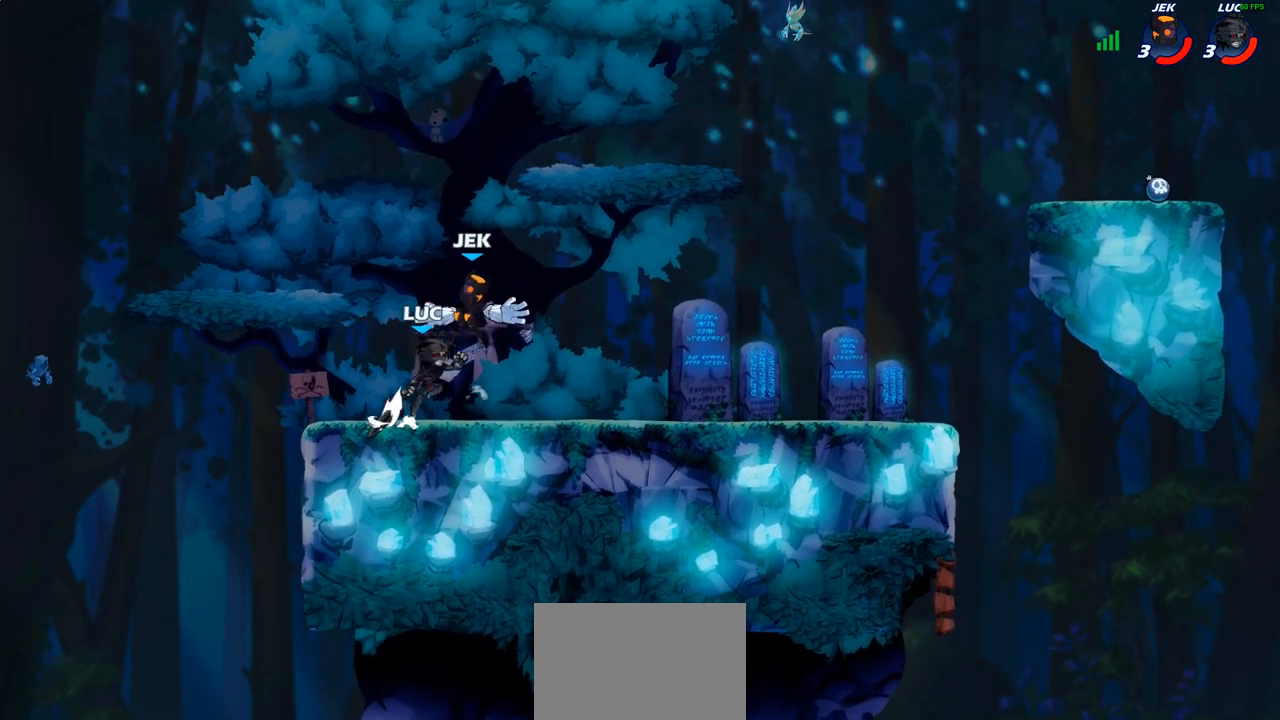
Gameplay with a controller (PlayStation layout); each line is a JSON object with the inputs held at the frame after it. "events" lists button and stick changes between this image and that frame as [ms after this image, input, new state], when the widget could be followed in between. Not read: L3 R3.
{"buttons": [], "left_stick": "center", "right_stick": "center", "events": [[67, "CROSS", "up"], [117, "left_stick", "up-left"], [233, "left_stick", "down-left"], [250, "R2", "up"], [350, "SQUARE", "down"], [367, "left_stick", "center"], [417, "SQUARE", "up"]]}
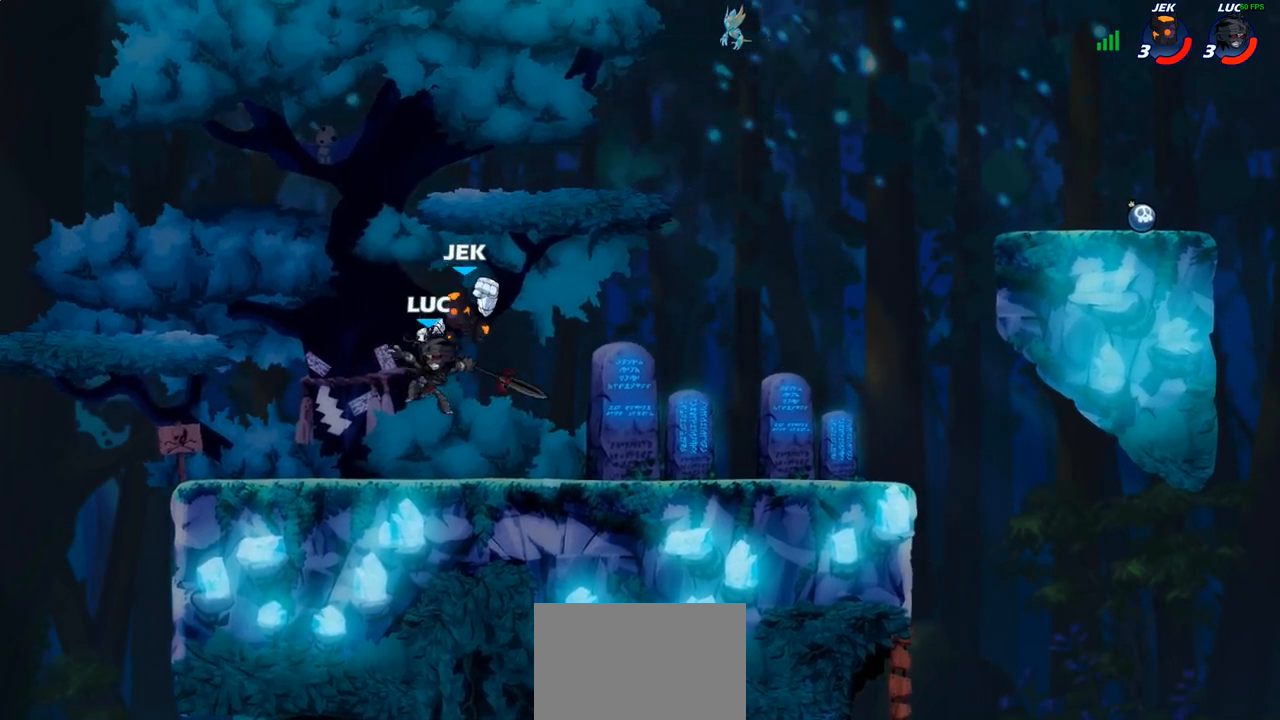
{"buttons": [], "left_stick": "left", "right_stick": "center", "events": [[167, "left_stick", "left"]]}
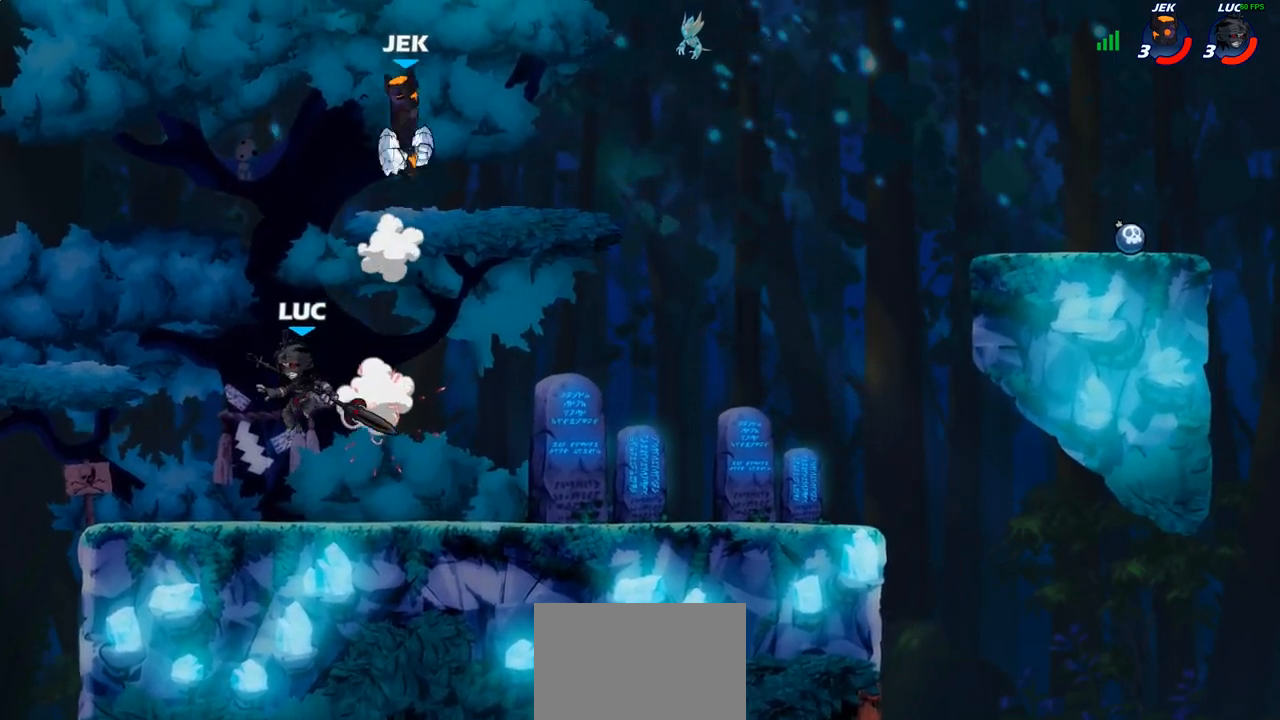
{"buttons": [], "left_stick": "up-left", "right_stick": "center", "events": [[17, "left_stick", "up-right"], [333, "R2", "down"], [383, "left_stick", "up-left"], [450, "R2", "up"]]}
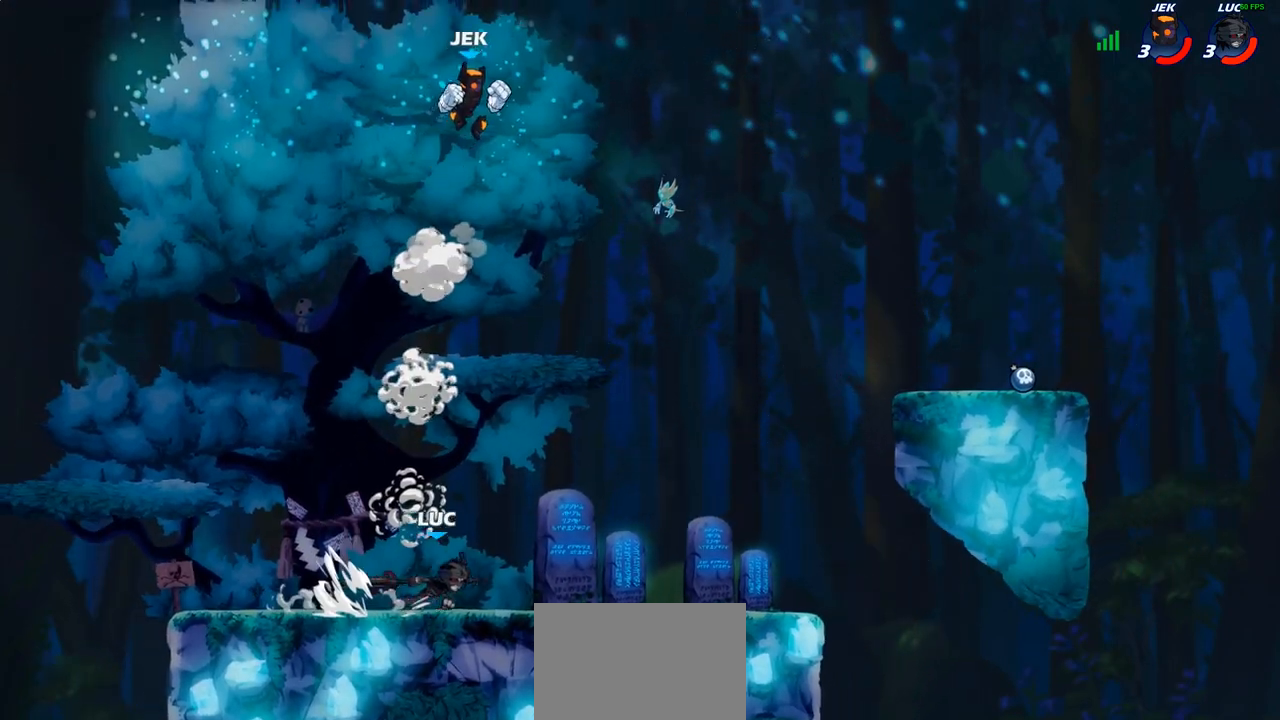
{"buttons": [], "left_stick": "up-right", "right_stick": "center", "events": [[50, "R2", "down"], [150, "R2", "up"], [150, "left_stick", "up-right"], [333, "R2", "down"], [467, "R2", "up"]]}
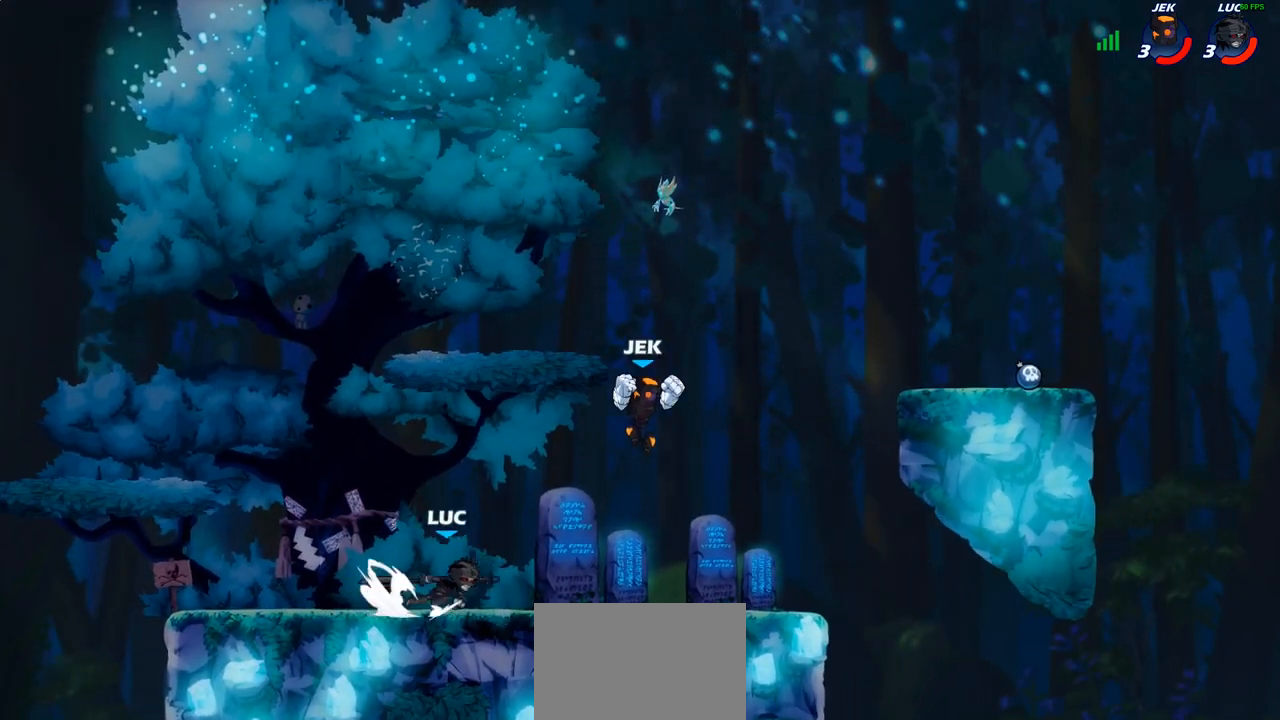
{"buttons": [], "left_stick": "right", "right_stick": "center", "events": [[33, "left_stick", "center"], [50, "CIRCLE", "down"], [133, "CIRCLE", "up"], [367, "left_stick", "right"]]}
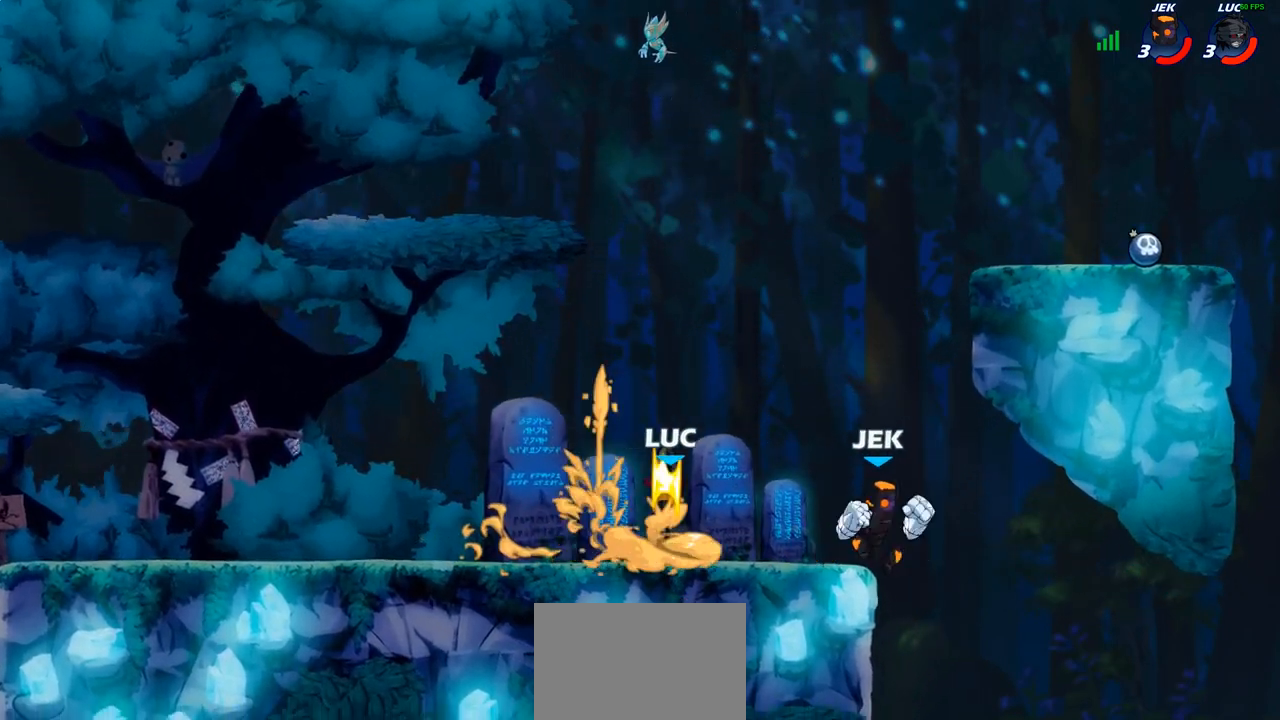
{"buttons": [], "left_stick": "up-right", "right_stick": "center", "events": [[200, "left_stick", "center"], [300, "left_stick", "right"], [417, "left_stick", "up-right"]]}
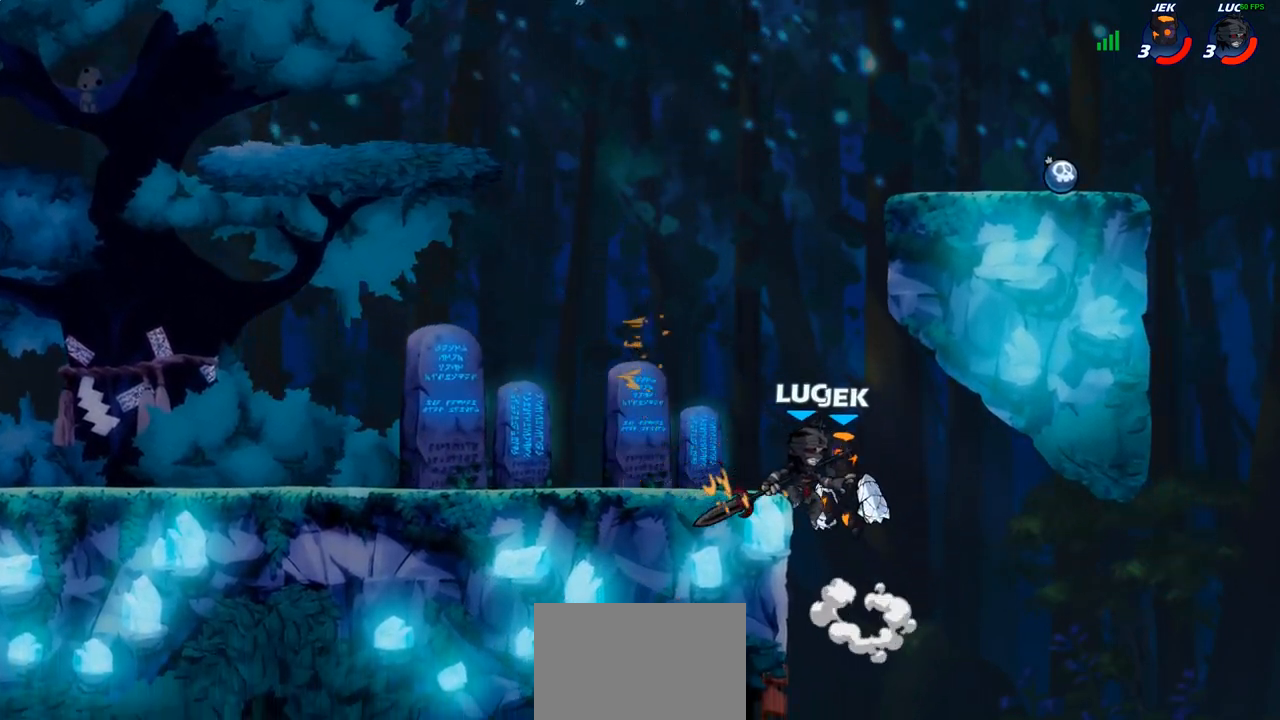
{"buttons": [], "left_stick": "down-left", "right_stick": "center", "events": [[50, "CROSS", "down"], [83, "R2", "down"], [233, "CROSS", "up"], [233, "left_stick", "up-left"], [250, "R2", "up"], [400, "left_stick", "down-left"]]}
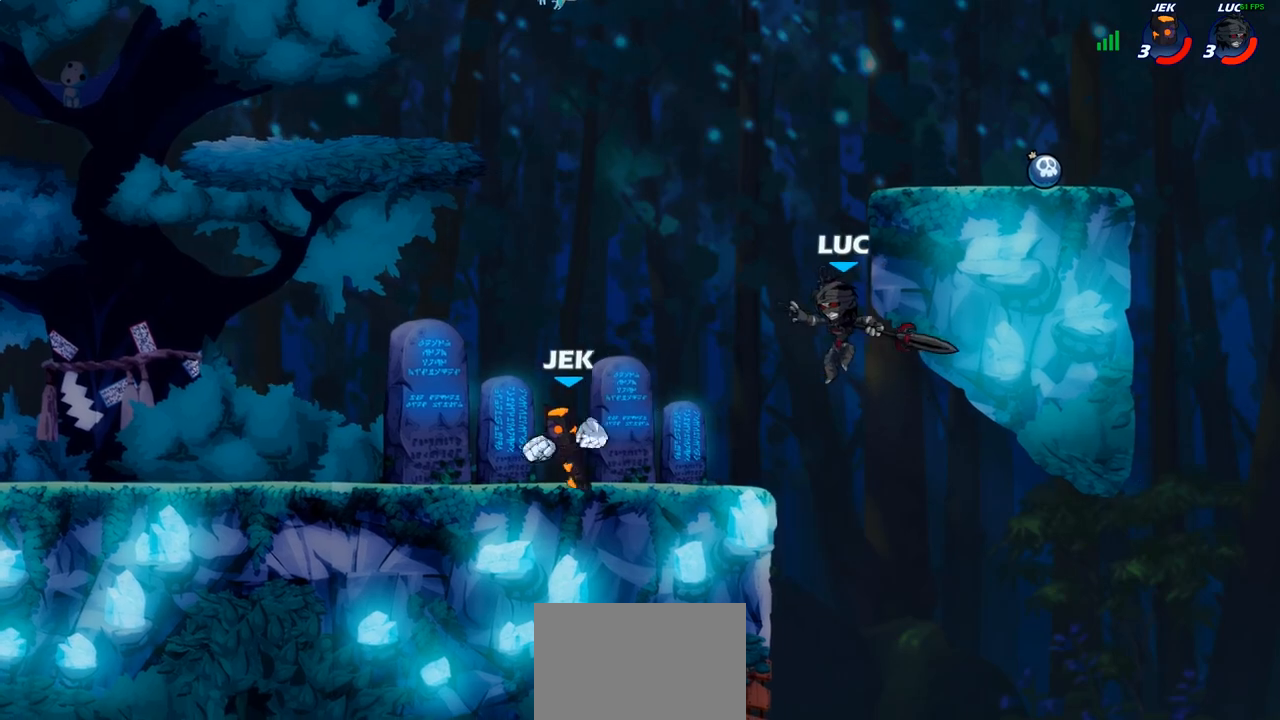
{"buttons": [], "left_stick": "right", "right_stick": "center", "events": [[67, "left_stick", "left"], [83, "SQUARE", "down"], [167, "SQUARE", "up"], [233, "left_stick", "center"], [283, "left_stick", "right"]]}
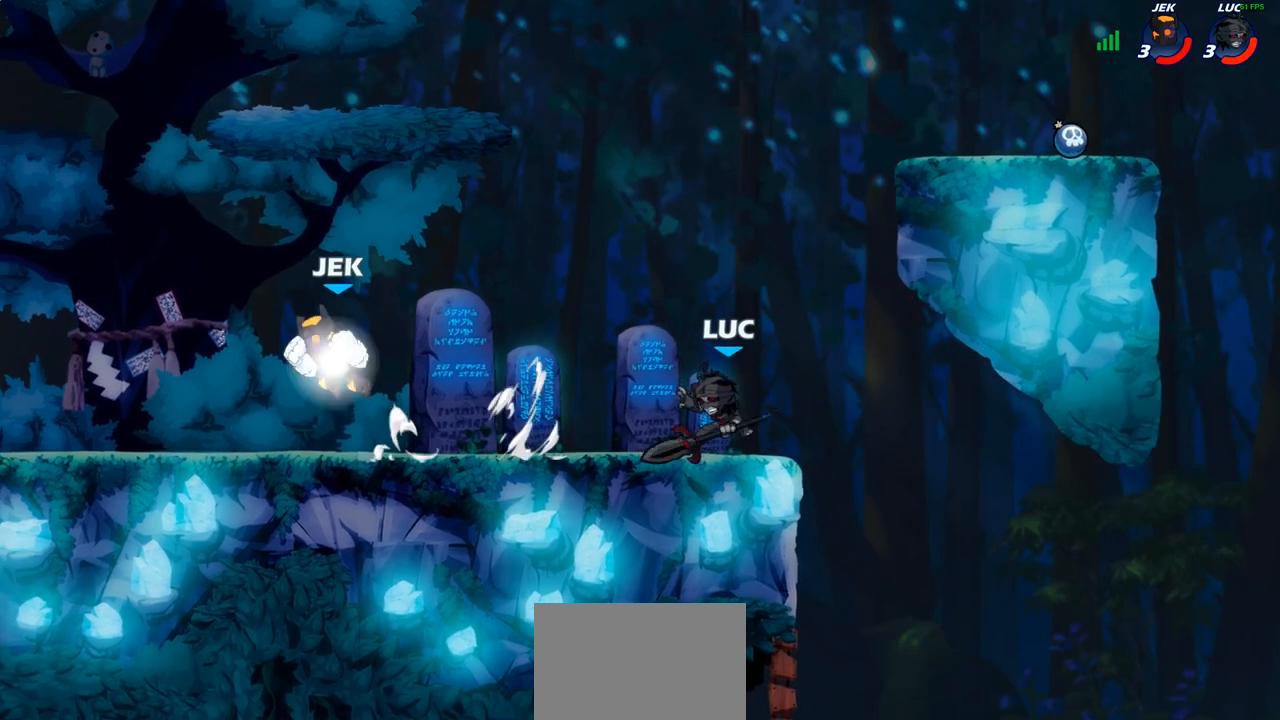
{"buttons": [], "left_stick": "left", "right_stick": "center", "events": [[233, "left_stick", "up-left"], [400, "left_stick", "right"], [500, "left_stick", "left"]]}
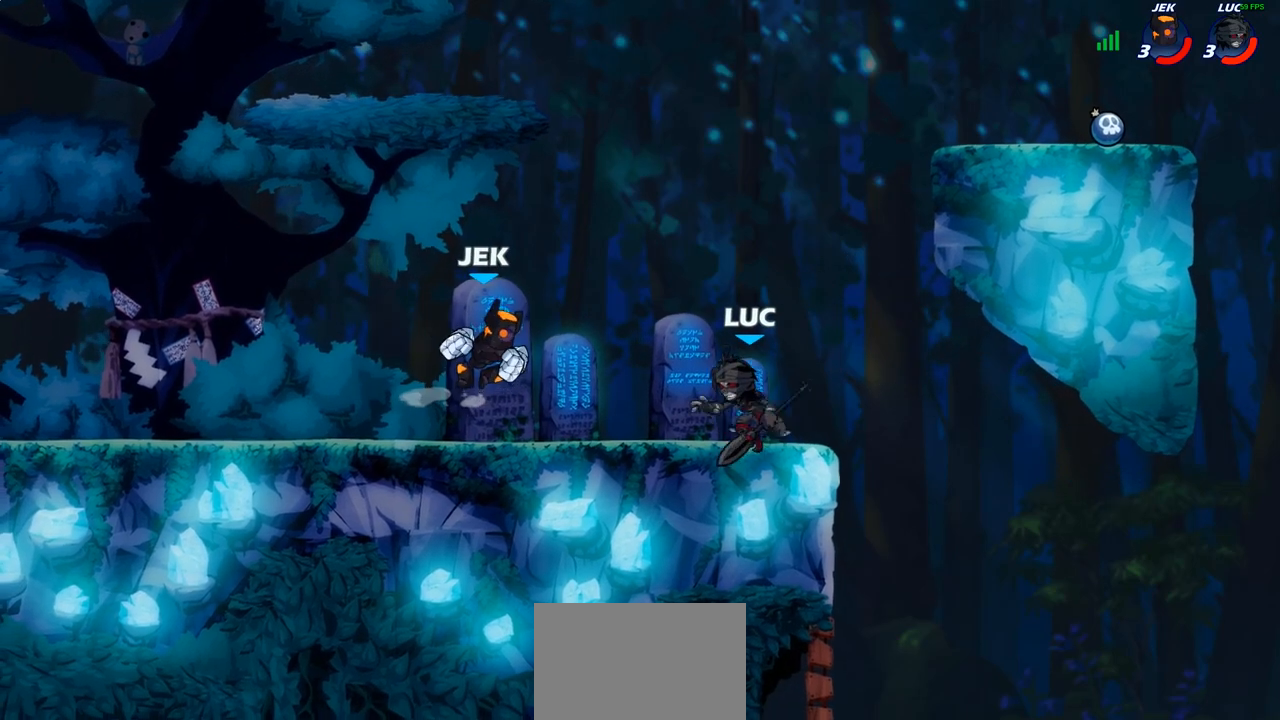
{"buttons": [], "left_stick": "center", "right_stick": "center", "events": [[83, "R2", "down"], [183, "left_stick", "down-left"], [217, "R2", "up"], [300, "SQUARE", "down"], [383, "SQUARE", "up"], [417, "left_stick", "center"]]}
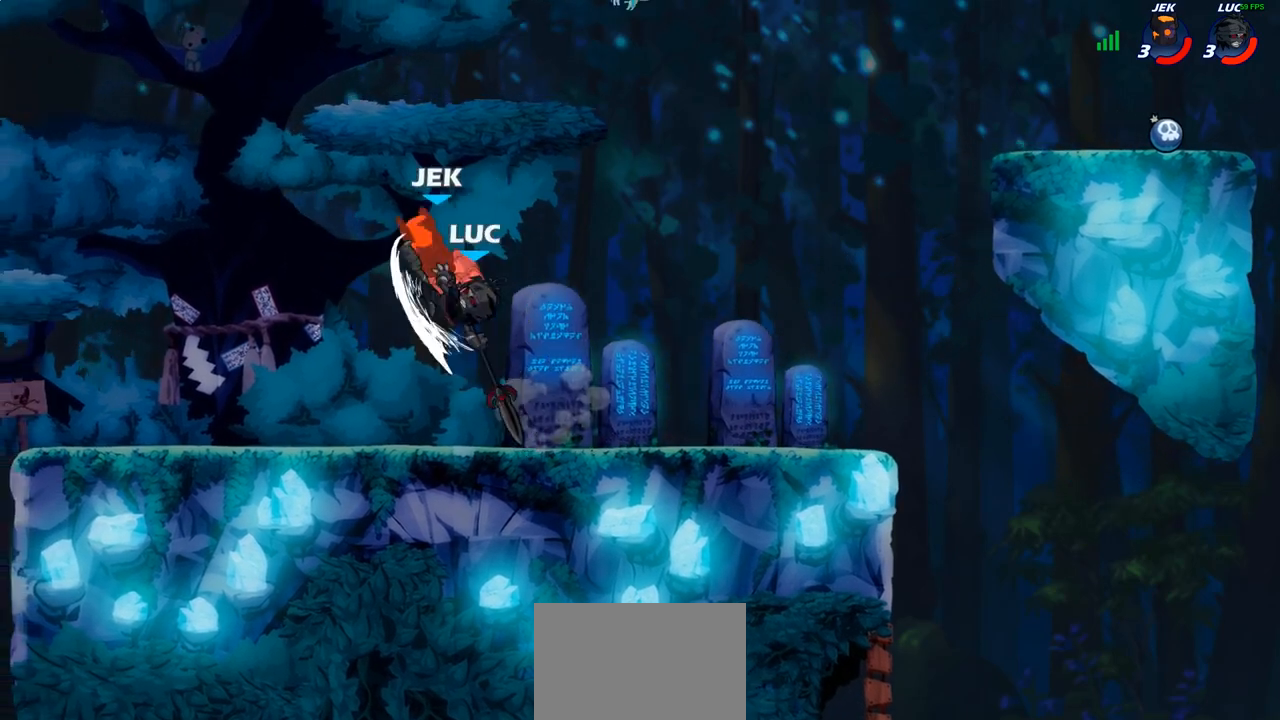
{"buttons": [], "left_stick": "left", "right_stick": "center", "events": [[500, "left_stick", "left"]]}
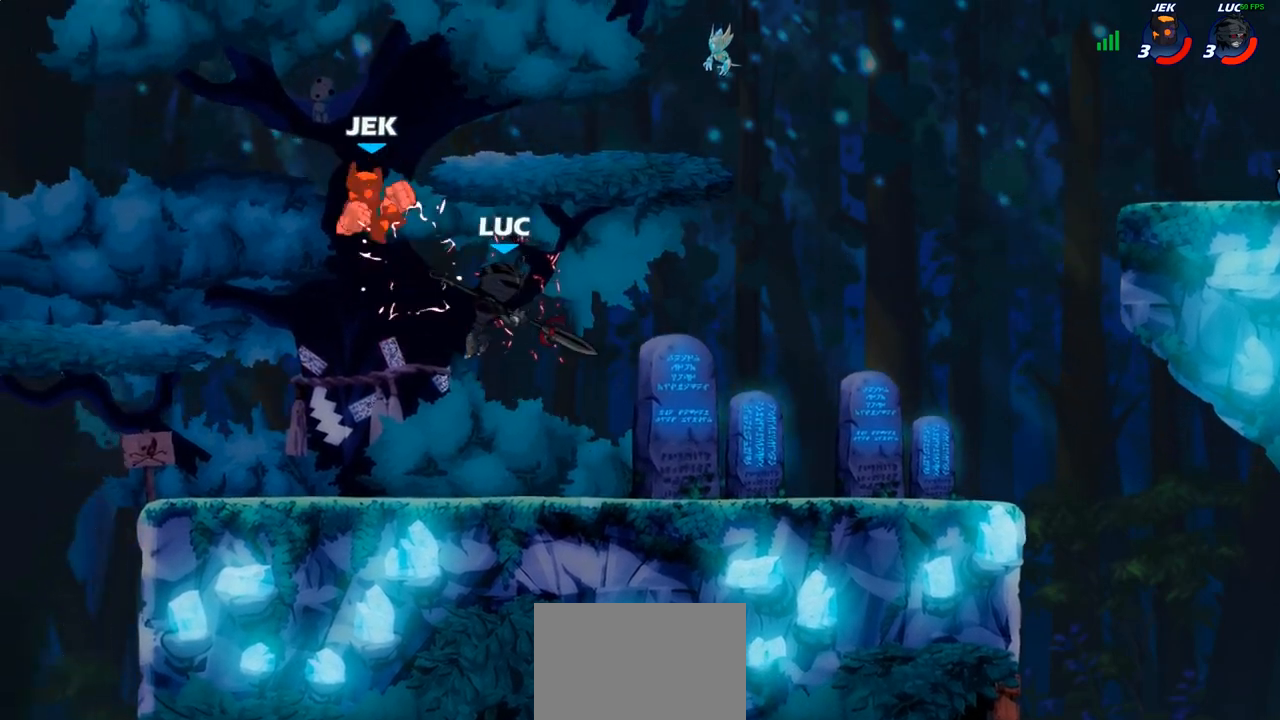
{"buttons": [], "left_stick": "left", "right_stick": "center", "events": [[67, "CROSS", "down"], [100, "SQUARE", "down"], [167, "CROSS", "up"], [183, "SQUARE", "up"]]}
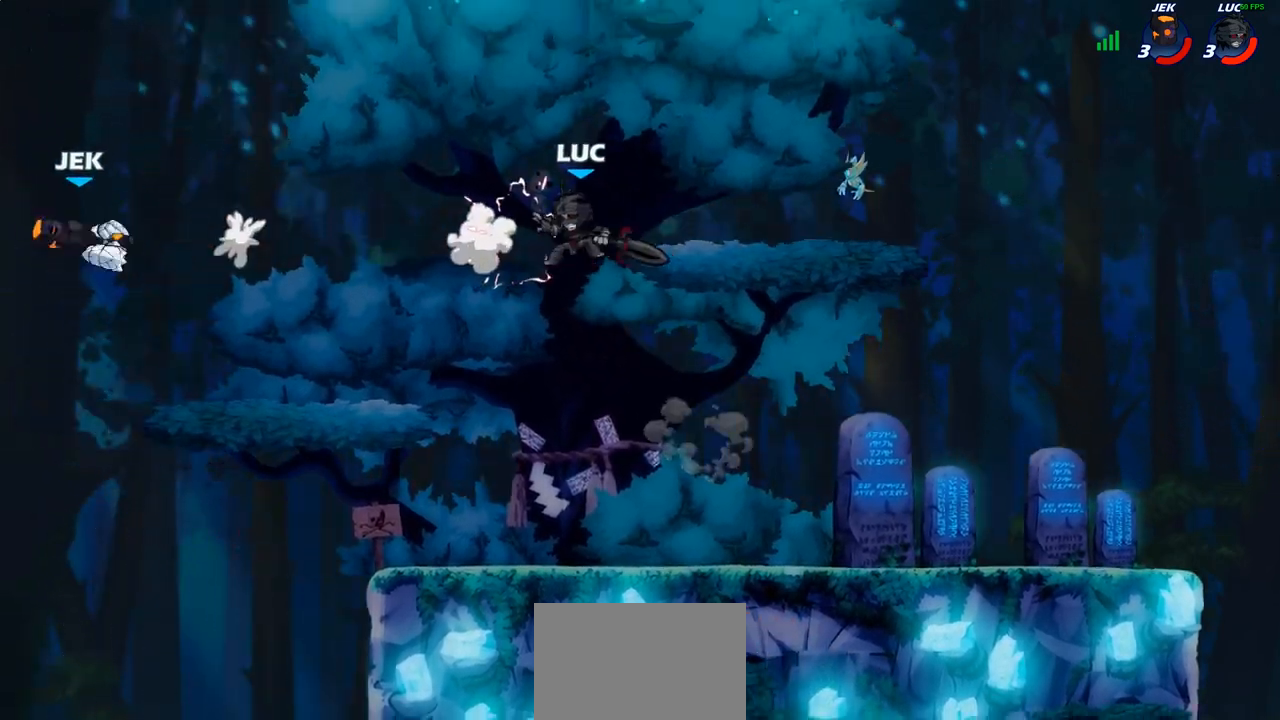
{"buttons": [], "left_stick": "right", "right_stick": "center", "events": [[150, "R2", "down"], [233, "R2", "up"], [367, "left_stick", "center"], [417, "left_stick", "right"]]}
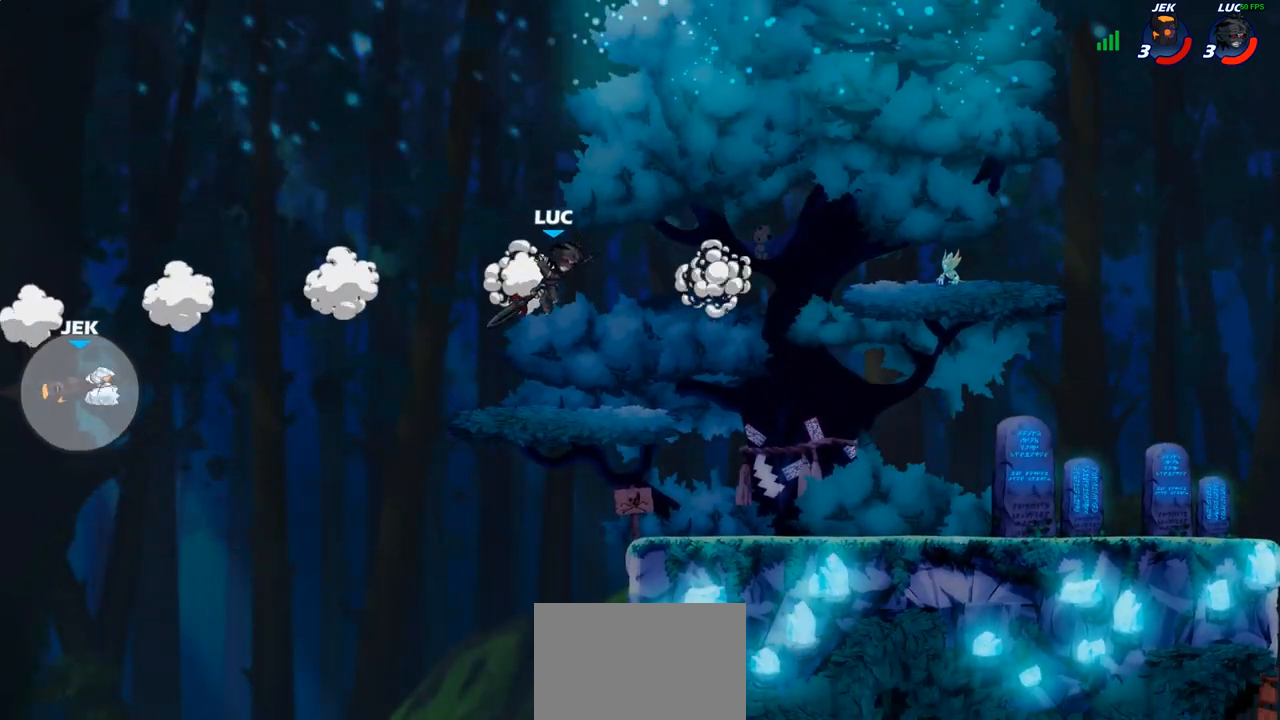
{"buttons": [], "left_stick": "right", "right_stick": "center", "events": [[67, "CIRCLE", "down"], [217, "CIRCLE", "up"]]}
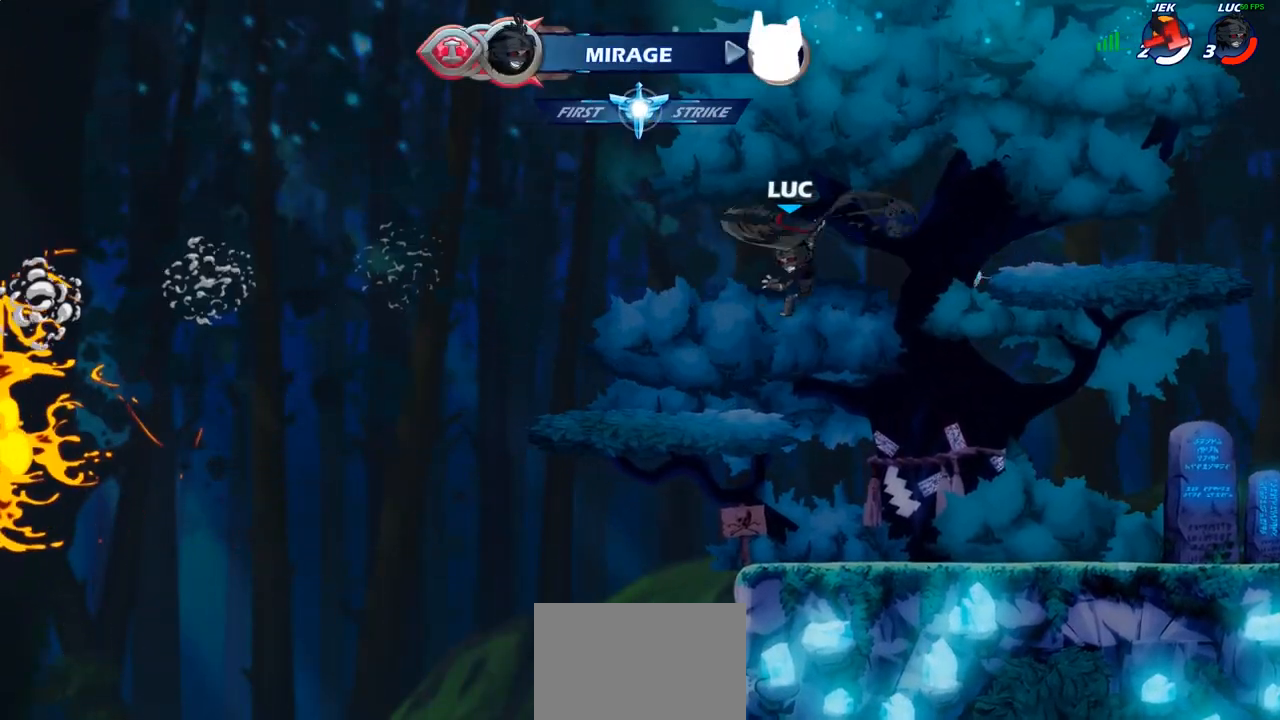
{"buttons": [], "left_stick": "right", "right_stick": "center", "events": [[350, "left_stick", "down-right"], [500, "left_stick", "right"]]}
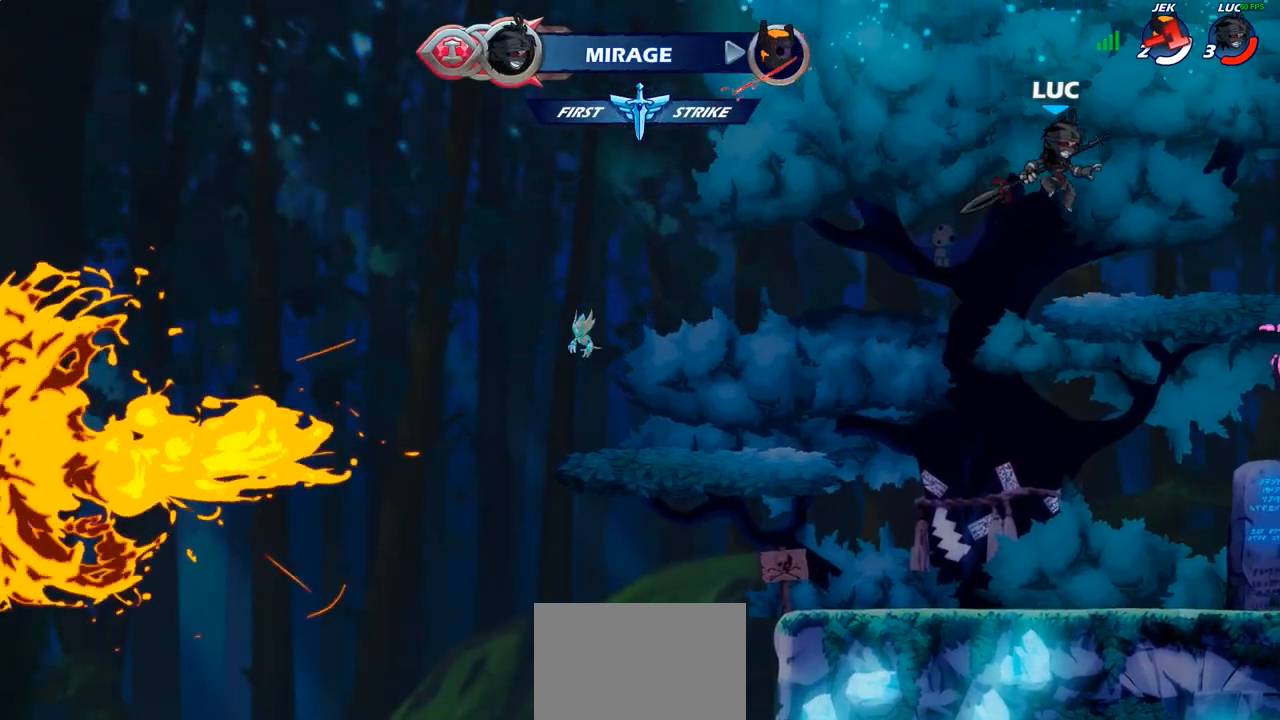
{"buttons": ["CIRCLE"], "left_stick": "center", "right_stick": "center", "events": [[217, "R2", "down"], [233, "left_stick", "up-right"], [250, "CROSS", "down"], [383, "R2", "up"], [417, "CIRCLE", "down"], [417, "CROSS", "up"], [467, "left_stick", "center"]]}
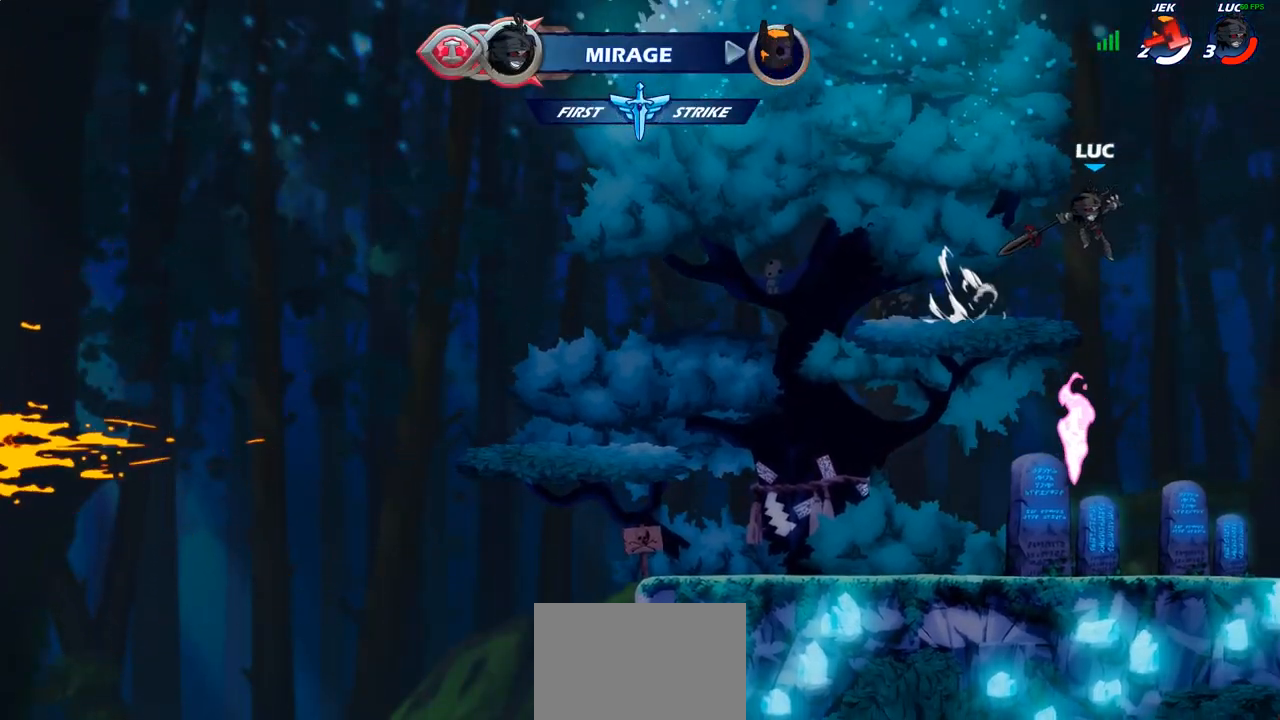
{"buttons": [], "left_stick": "left", "right_stick": "center", "events": [[83, "CIRCLE", "up"], [183, "left_stick", "left"]]}
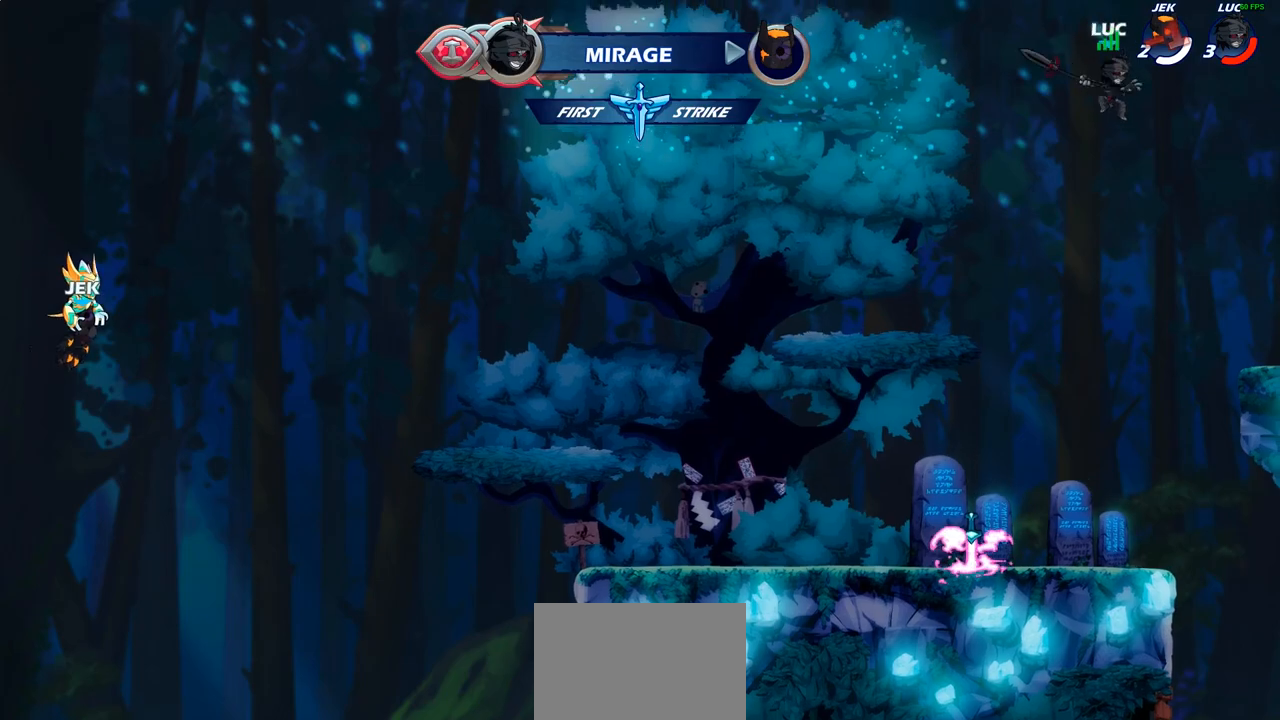
{"buttons": [], "left_stick": "up", "right_stick": "center", "events": [[367, "left_stick", "right"], [500, "left_stick", "up"]]}
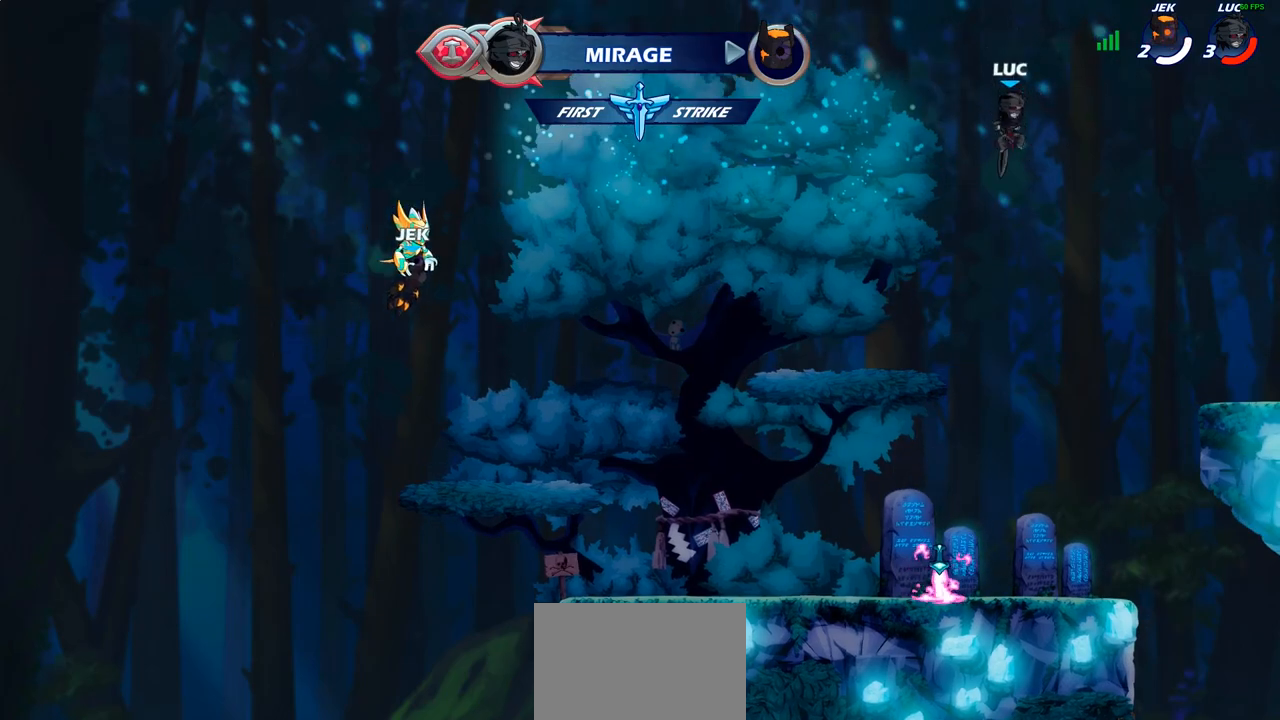
{"buttons": [], "left_stick": "left", "right_stick": "center", "events": [[33, "R1", "down"], [100, "R1", "up"], [150, "left_stick", "center"], [450, "left_stick", "left"]]}
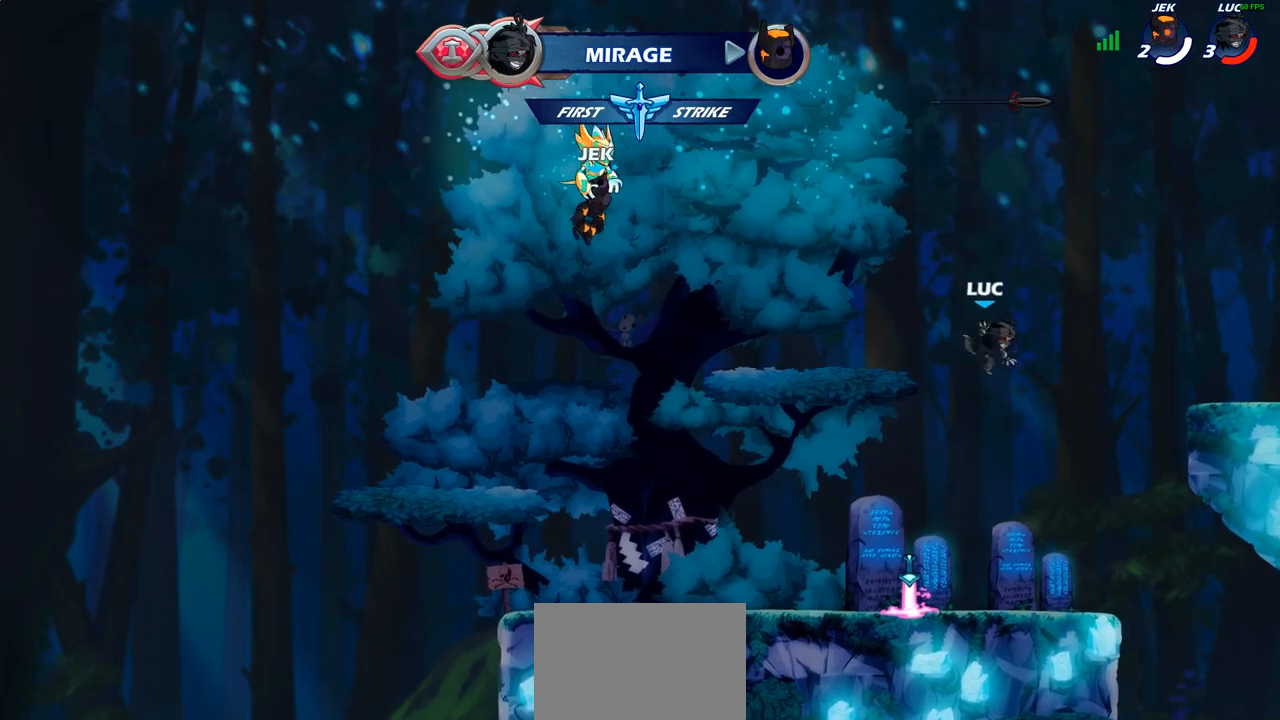
{"buttons": ["CROSS", "R1"], "left_stick": "right", "right_stick": "center", "events": [[33, "left_stick", "down-left"], [317, "left_stick", "right"], [367, "R1", "down"], [400, "CROSS", "down"]]}
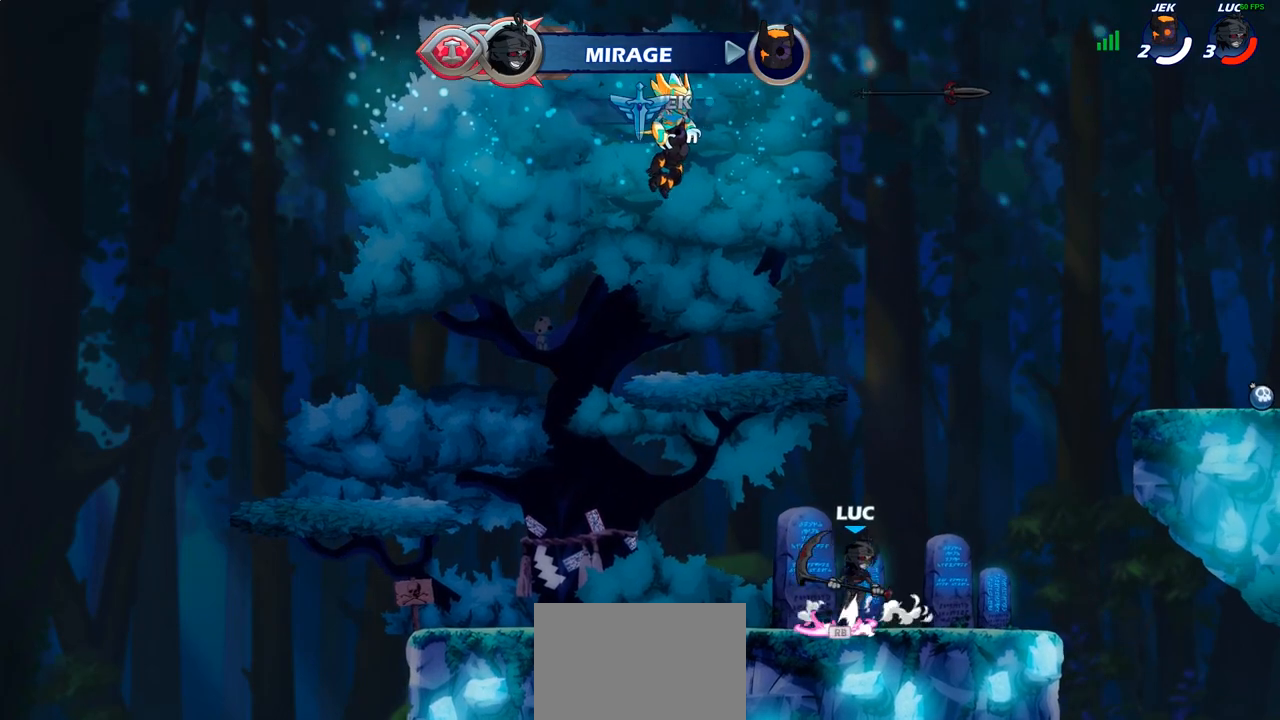
{"buttons": ["R1"], "left_stick": "up", "right_stick": "center", "events": [[17, "R1", "up"], [67, "CROSS", "up"], [150, "left_stick", "center"], [167, "CROSS", "down"], [267, "CROSS", "up"], [333, "left_stick", "up-left"], [450, "left_stick", "up"], [500, "R1", "down"]]}
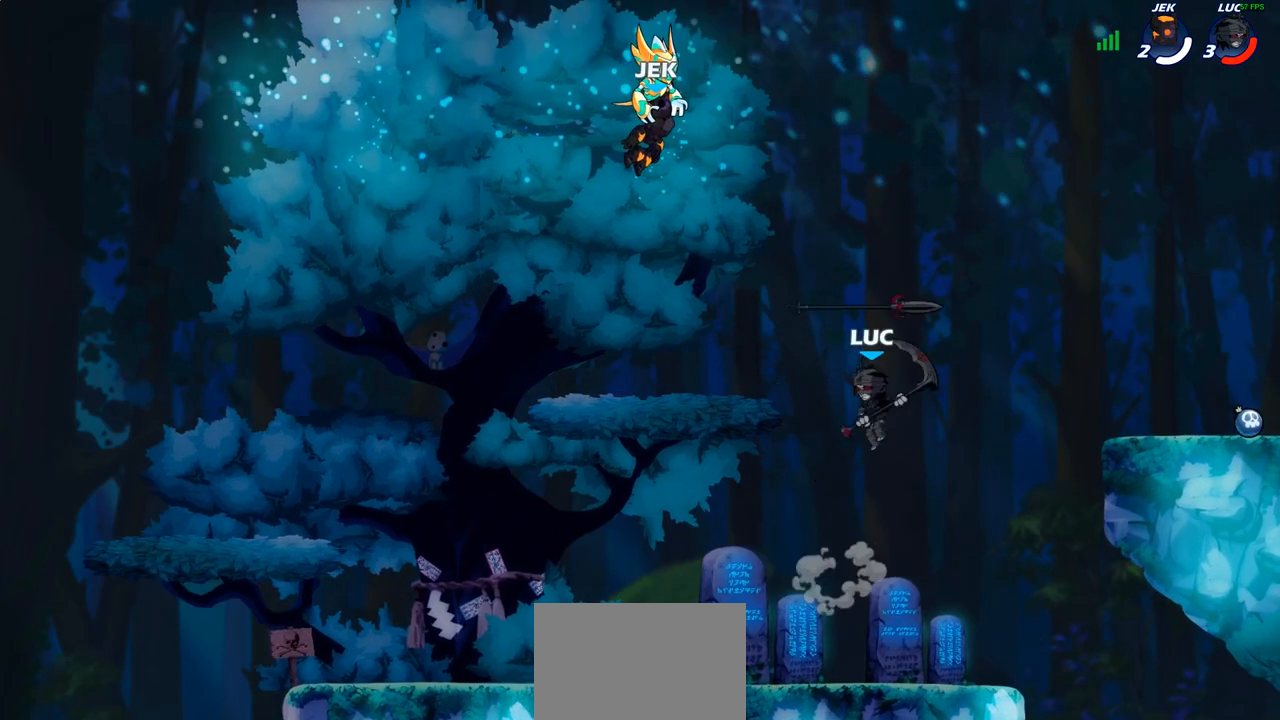
{"buttons": [], "left_stick": "down", "right_stick": "center", "events": [[67, "R1", "up"], [100, "left_stick", "center"], [417, "left_stick", "down"]]}
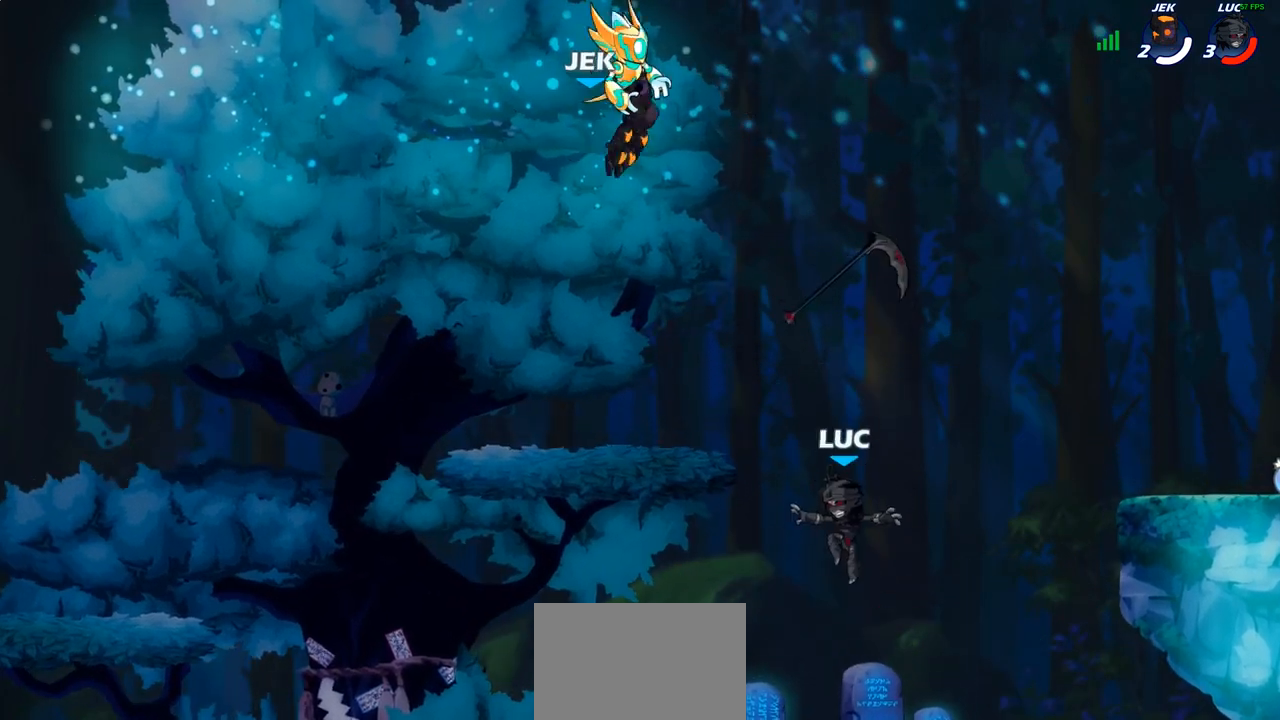
{"buttons": [], "left_stick": "up", "right_stick": "center", "events": [[167, "left_stick", "center"], [250, "R1", "down"], [267, "CROSS", "down"], [333, "CROSS", "up"], [350, "R1", "up"], [500, "left_stick", "up"]]}
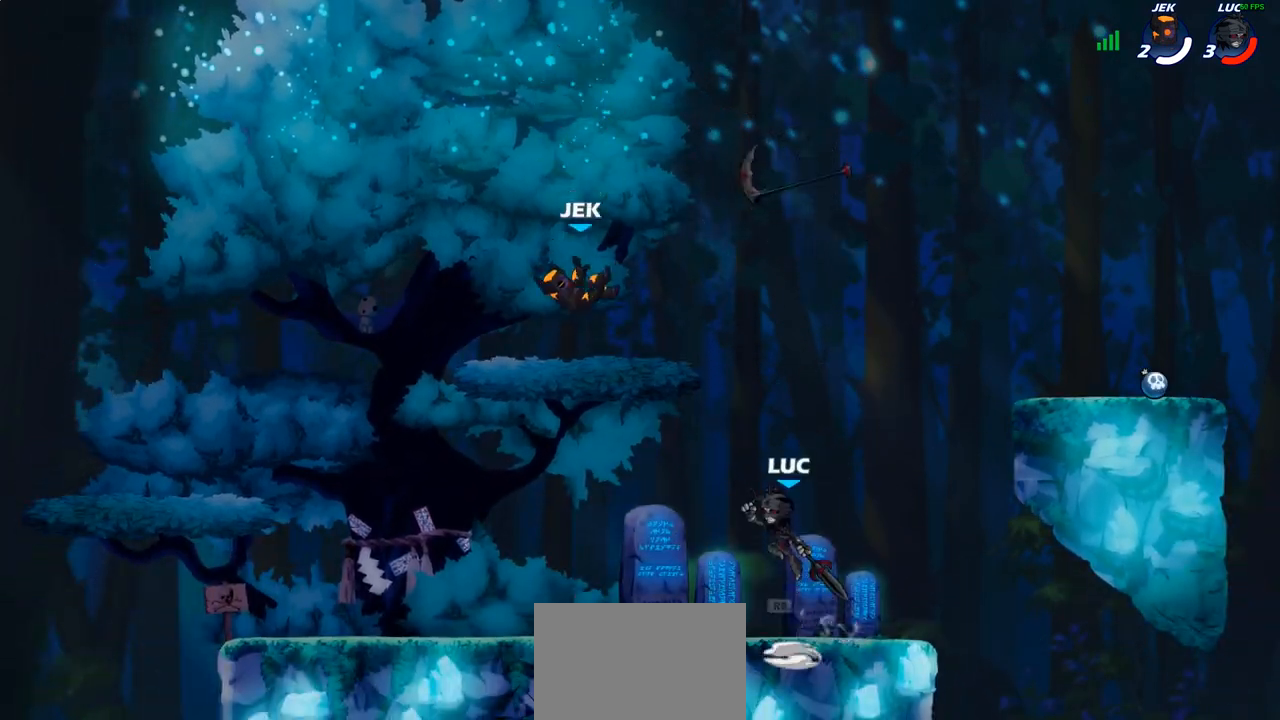
{"buttons": [], "left_stick": "center", "right_stick": "center", "events": [[117, "R1", "down"], [200, "R1", "up"], [383, "left_stick", "center"]]}
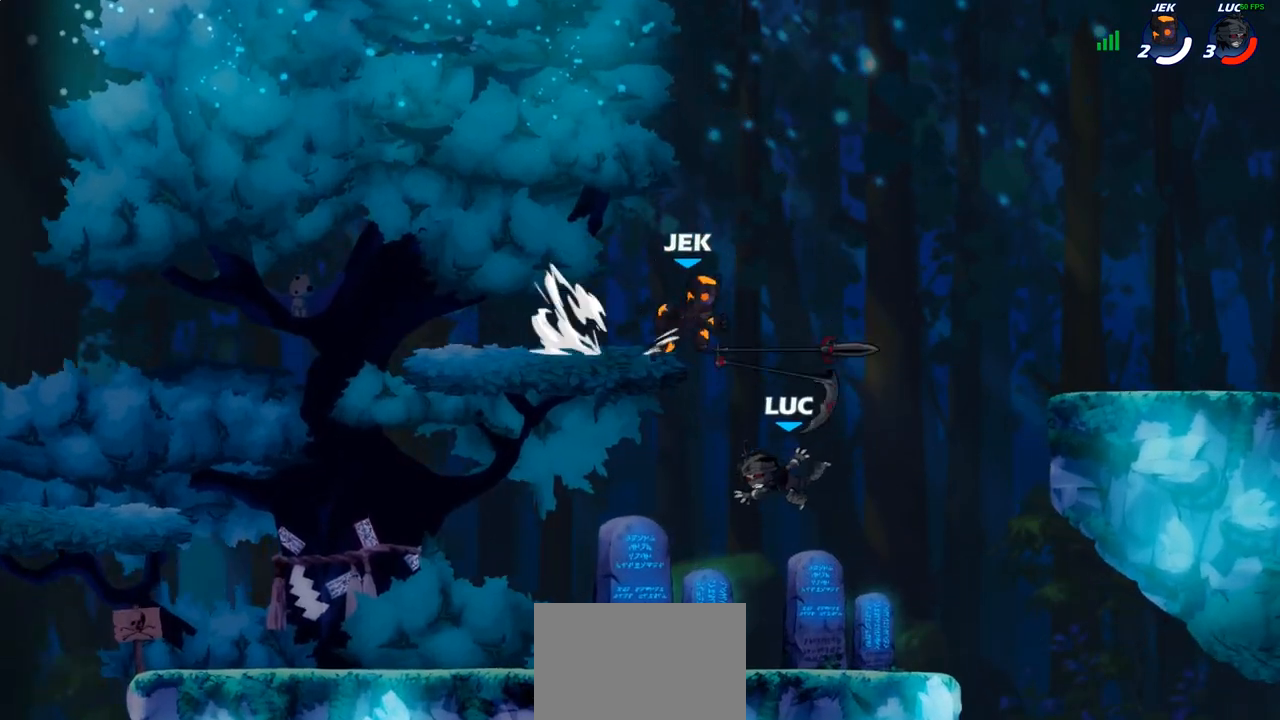
{"buttons": [], "left_stick": "up", "right_stick": "center", "events": [[117, "left_stick", "right"], [183, "R1", "down"], [283, "CROSS", "down"], [367, "R1", "up"], [383, "CROSS", "up"], [400, "left_stick", "up"]]}
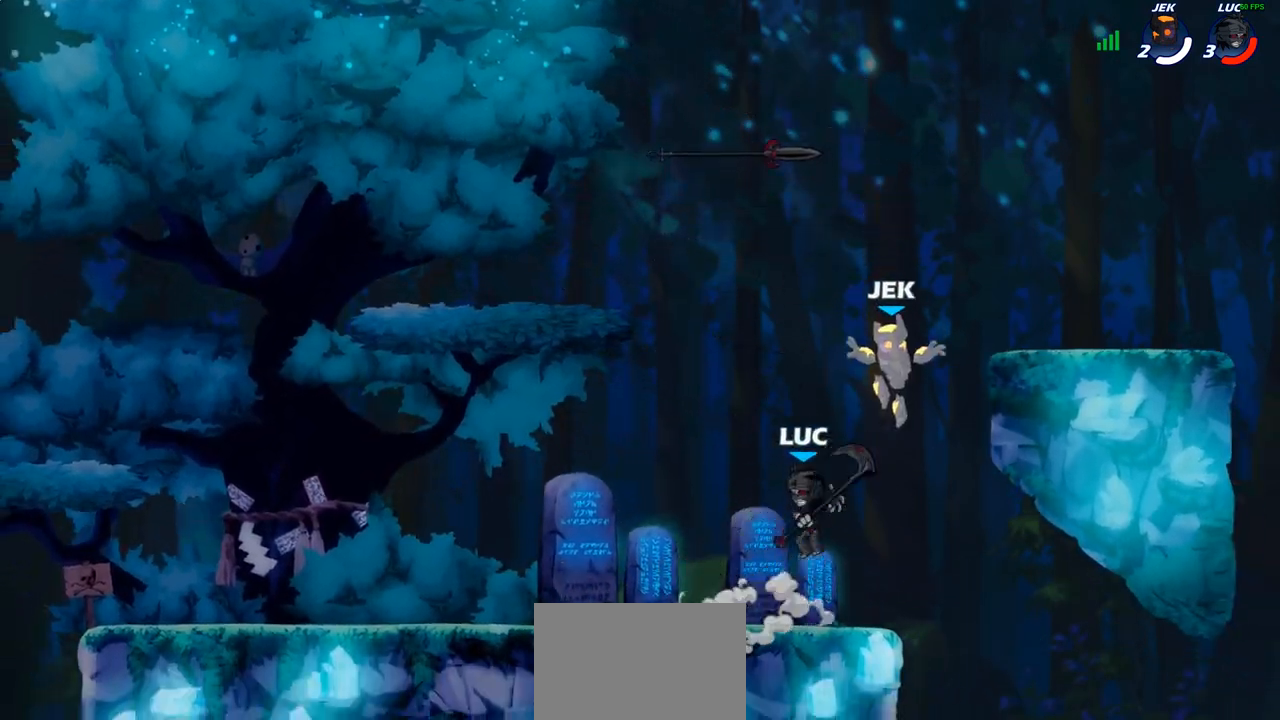
{"buttons": [], "left_stick": "left", "right_stick": "center", "events": [[17, "SQUARE", "down"], [17, "left_stick", "right"], [83, "left_stick", "up-right"], [100, "SQUARE", "up"], [200, "left_stick", "up-left"], [283, "left_stick", "left"]]}
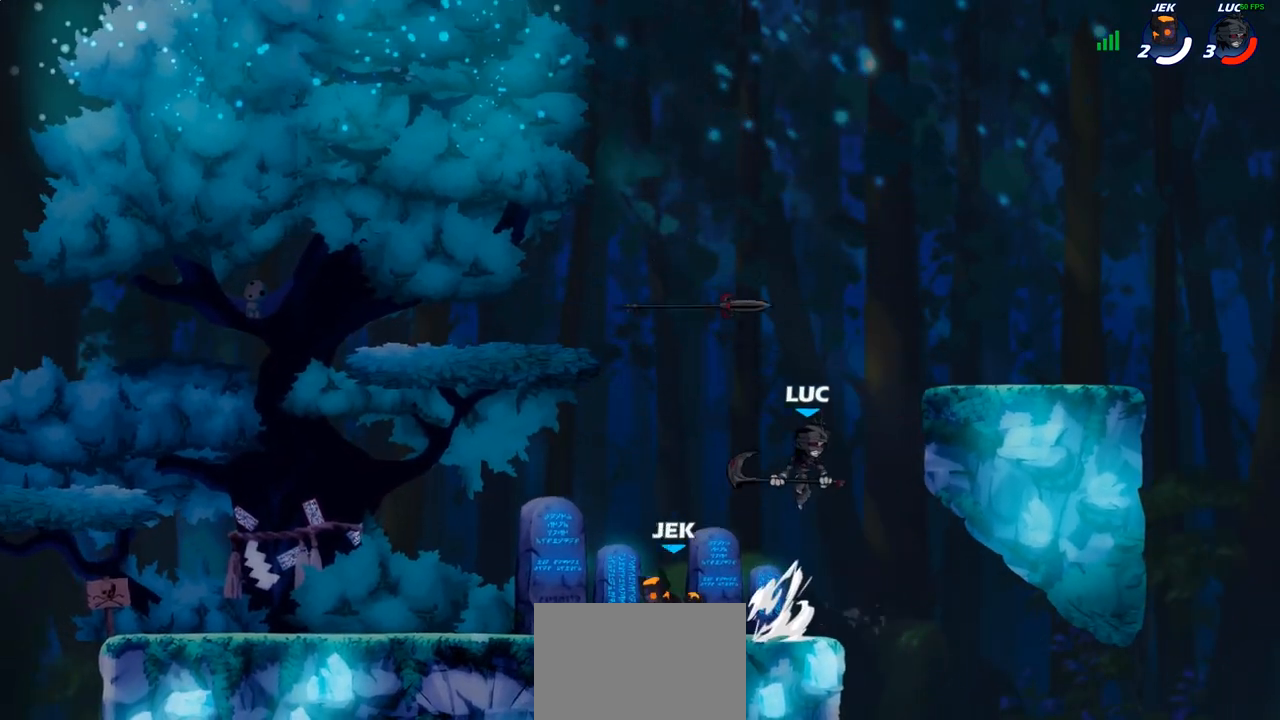
{"buttons": [], "left_stick": "down-left", "right_stick": "center", "events": [[100, "CROSS", "down"], [200, "left_stick", "up"], [217, "CROSS", "up"], [317, "left_stick", "right"], [383, "left_stick", "down-left"]]}
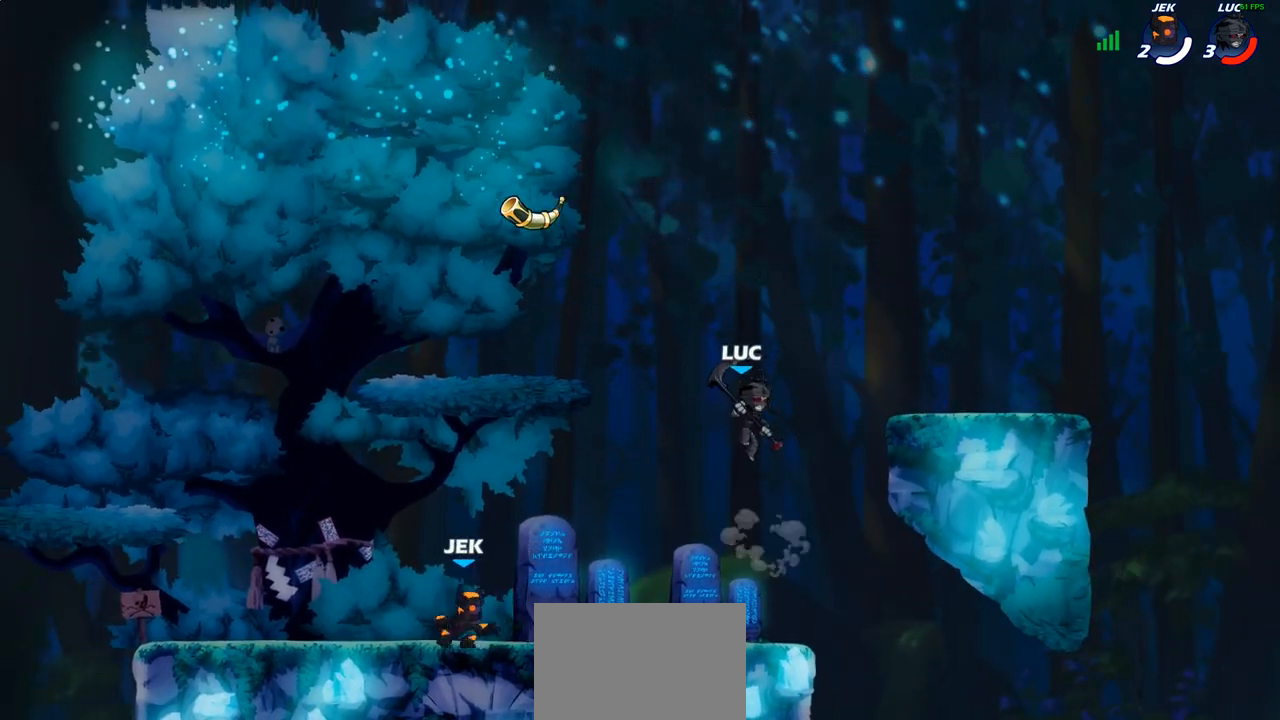
{"buttons": [], "left_stick": "right", "right_stick": "center", "events": [[283, "left_stick", "right"]]}
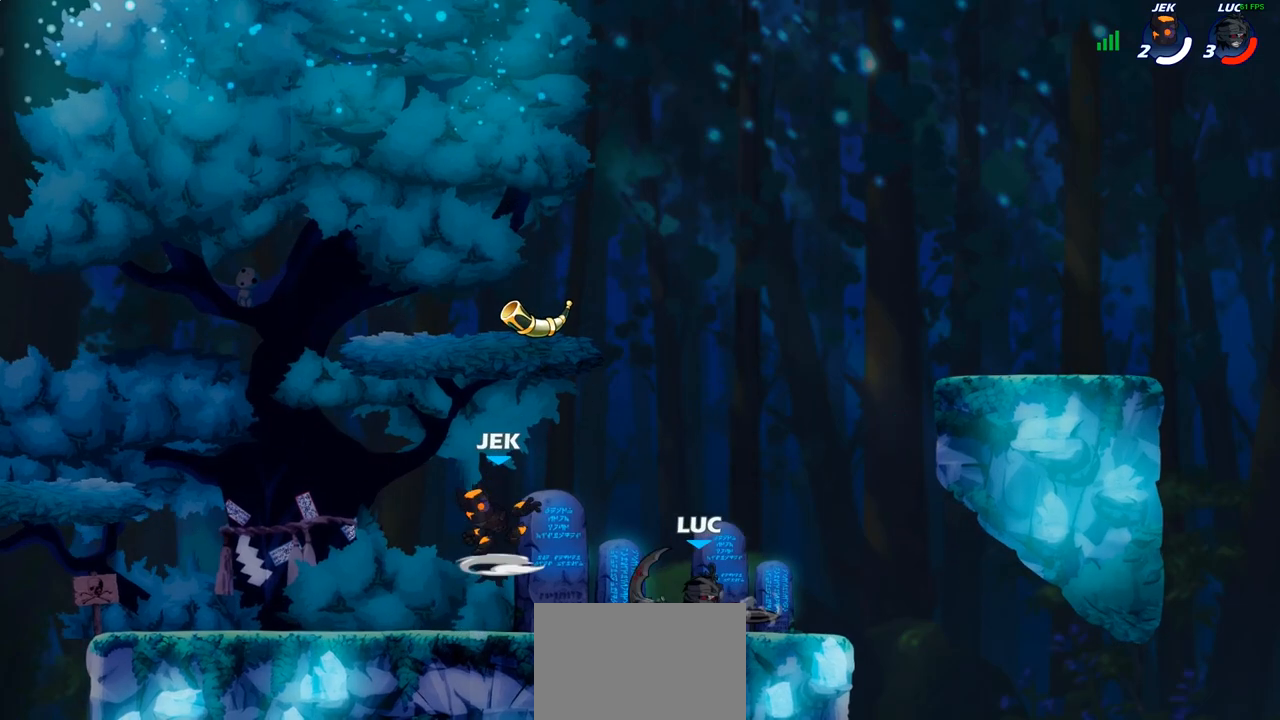
{"buttons": [], "left_stick": "center", "right_stick": "center", "events": [[83, "left_stick", "left"], [233, "left_stick", "center"], [433, "left_stick", "right"], [500, "left_stick", "center"]]}
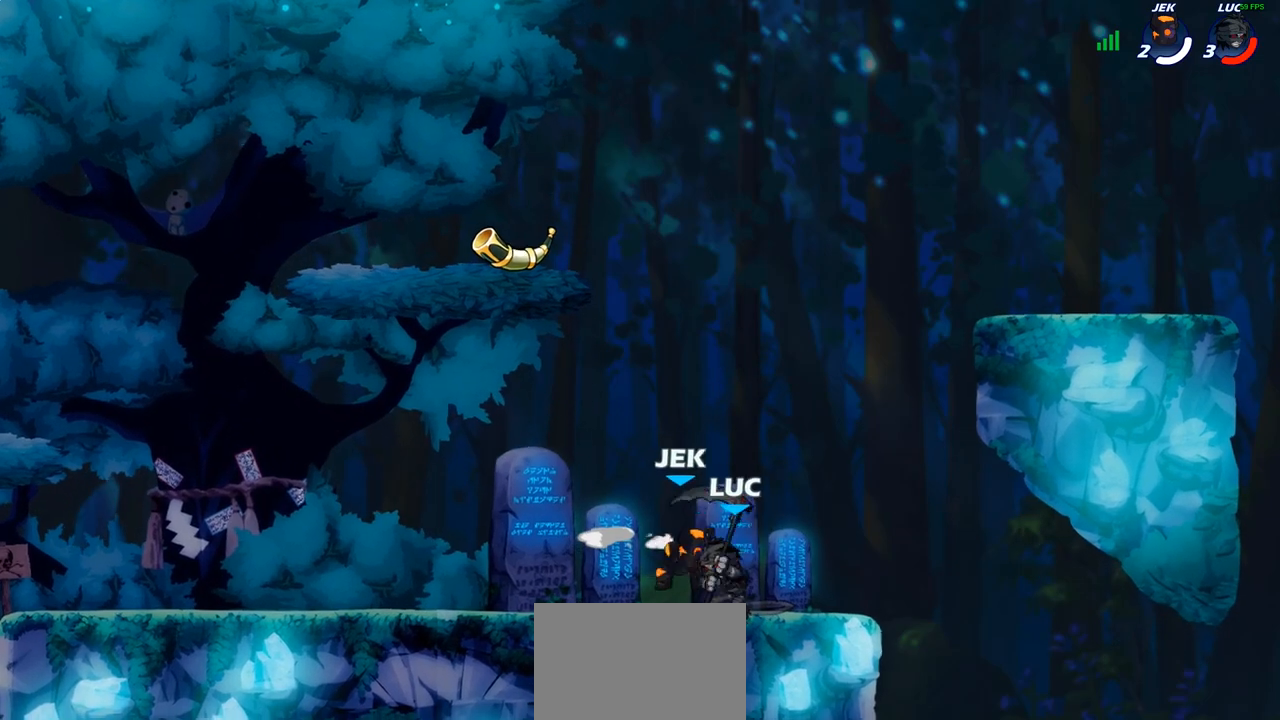
{"buttons": [], "left_stick": "center", "right_stick": "center", "events": [[67, "SQUARE", "down"], [133, "SQUARE", "up"]]}
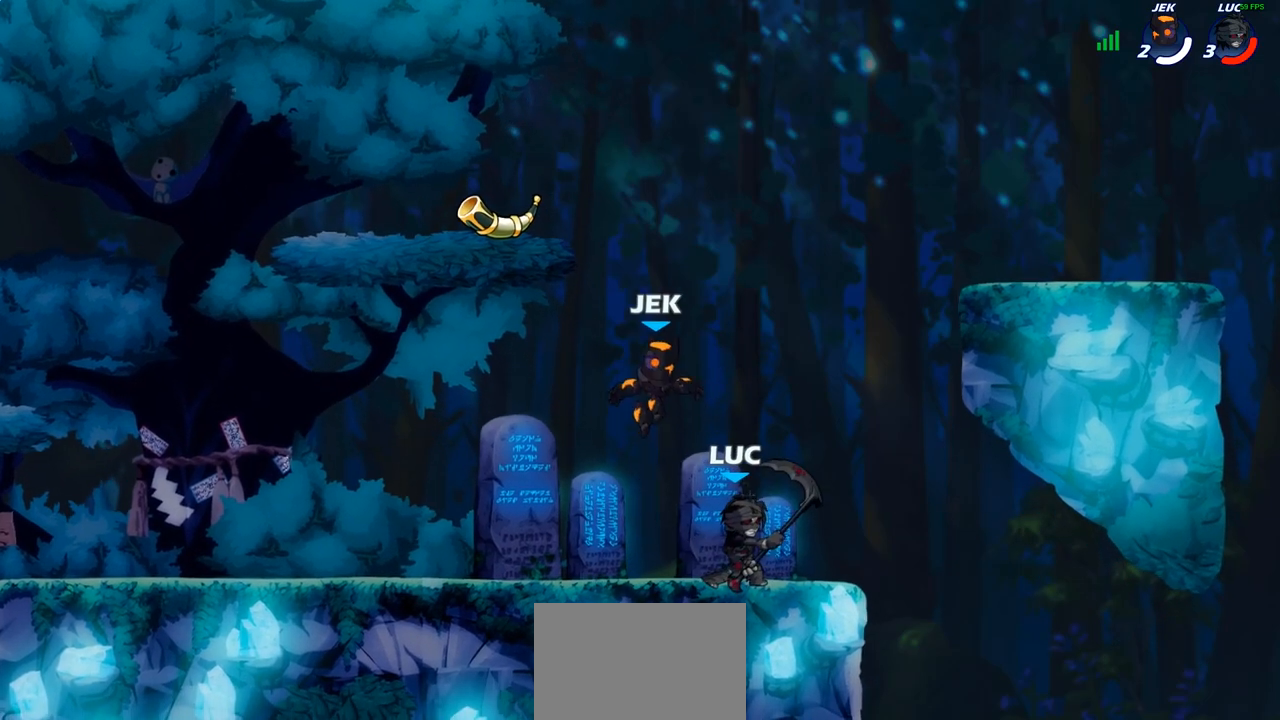
{"buttons": ["R2"], "left_stick": "left", "right_stick": "center", "events": [[67, "left_stick", "right"], [300, "left_stick", "left"], [417, "R2", "down"]]}